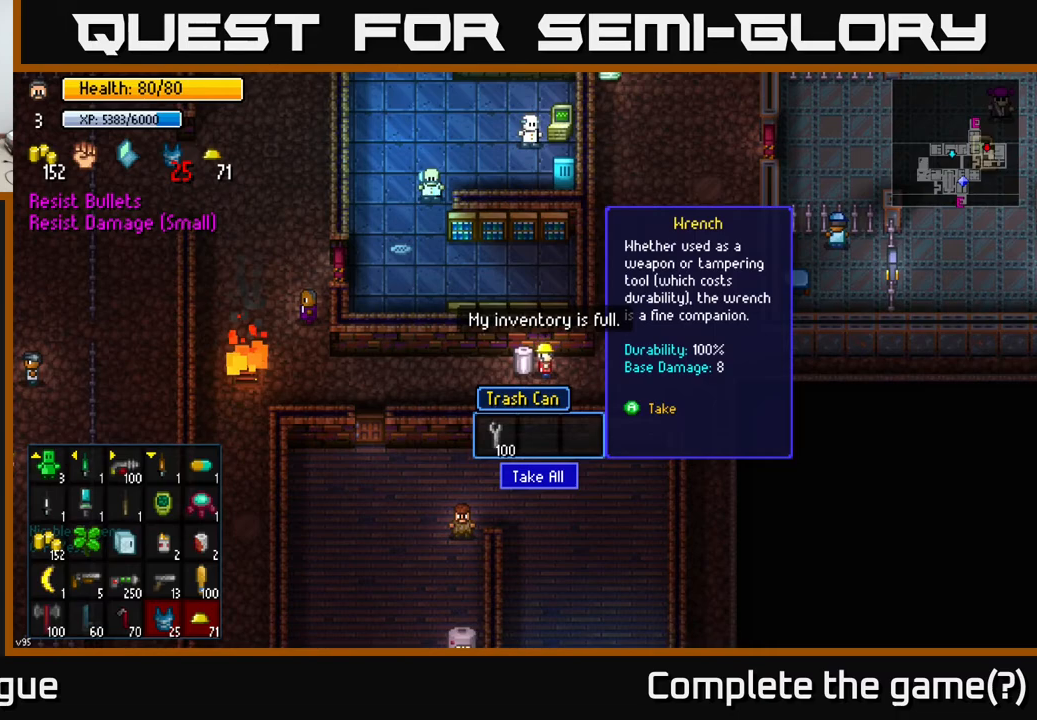
Gameplay with a controller (Xbox layout); each line is a JSON object with the inputs held at the frame after it. "events" lists button and stick changes between this image and that frame as [ms after this image, input, new state], when the widget could be followed in between.
{"buttons": [], "left_stick": "up-left", "right_stick": "center", "events": [[167, "left_stick", "down-left"], [300, "left_stick", "center"], [417, "left_stick", "up-left"]]}
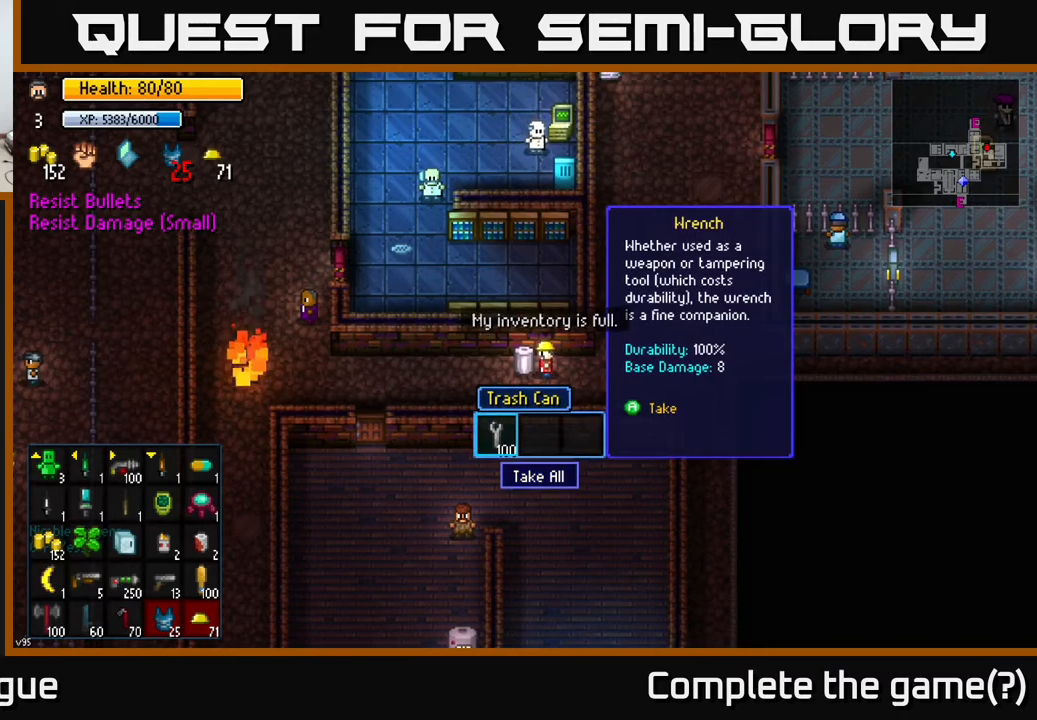
{"buttons": [], "left_stick": "center", "right_stick": "center", "events": [[83, "left_stick", "center"]]}
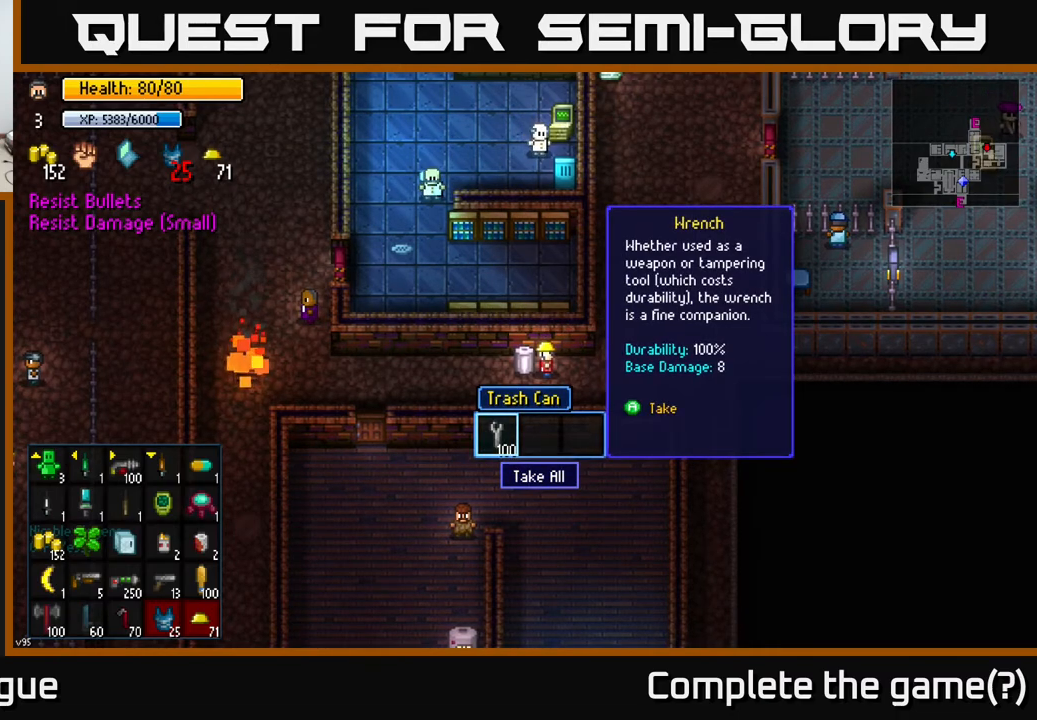
{"buttons": [], "left_stick": "down", "right_stick": "center", "events": [[100, "left_stick", "left"], [267, "left_stick", "center"], [383, "left_stick", "down"]]}
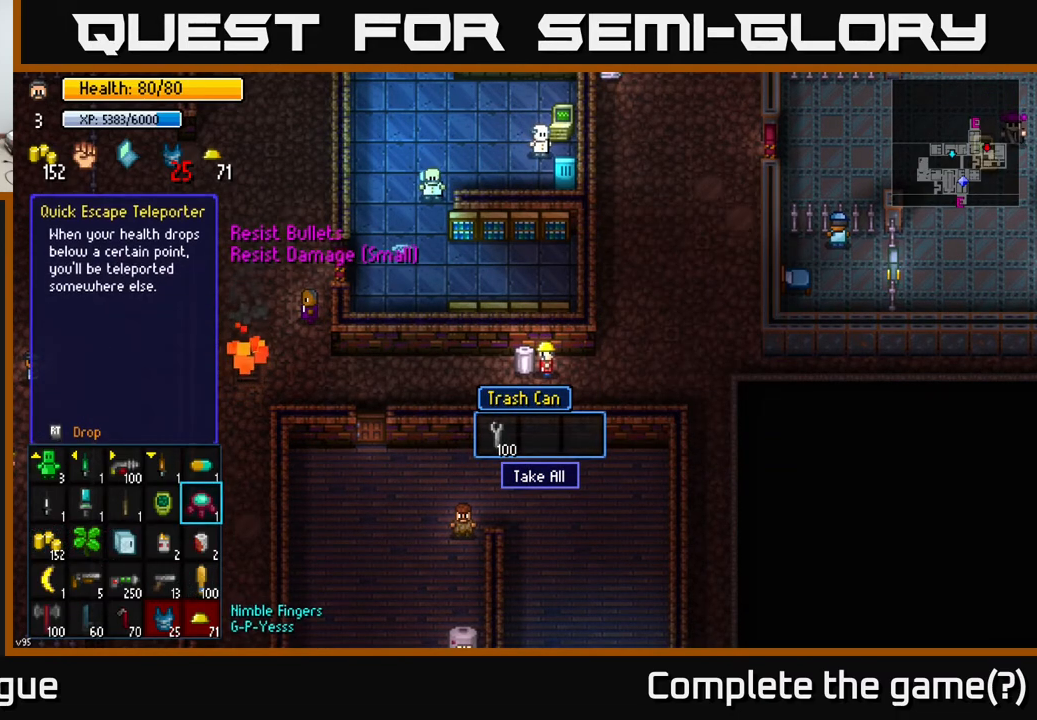
{"buttons": [], "left_stick": "left", "right_stick": "center", "events": [[50, "left_stick", "center"], [183, "left_stick", "down"], [367, "left_stick", "center"], [450, "left_stick", "down"], [500, "left_stick", "left"]]}
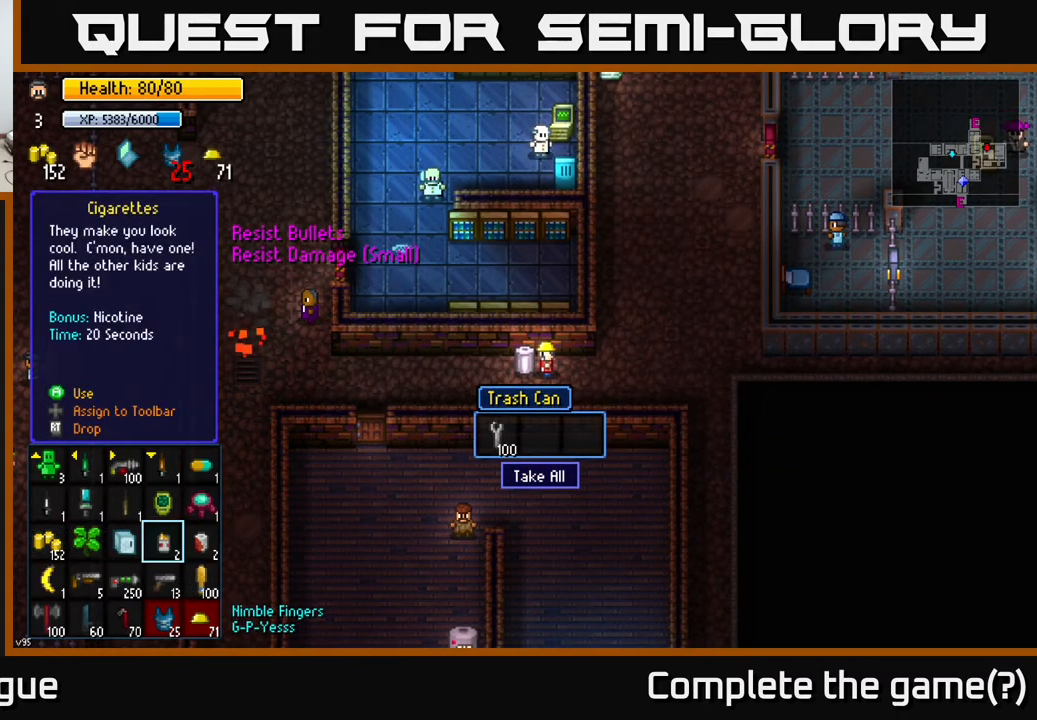
{"buttons": [], "left_stick": "down-left", "right_stick": "center", "events": [[83, "left_stick", "center"], [233, "left_stick", "left"], [333, "left_stick", "center"], [450, "left_stick", "down-left"]]}
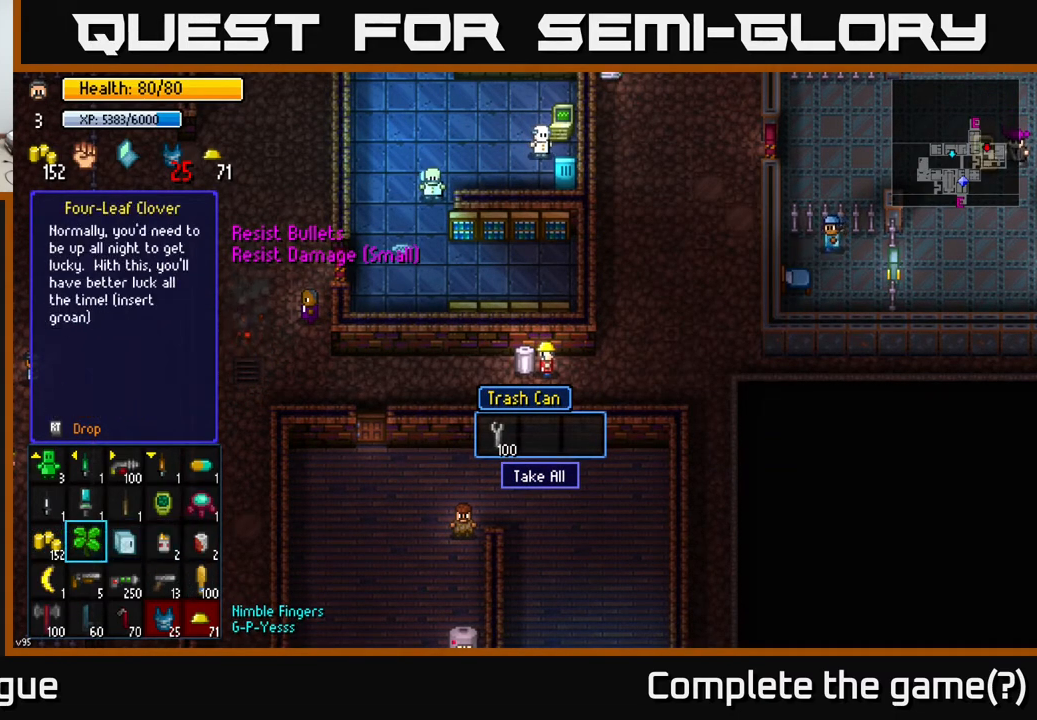
{"buttons": [], "left_stick": "down-left", "right_stick": "center", "events": [[150, "left_stick", "center"], [200, "left_stick", "left"], [300, "left_stick", "center"], [483, "left_stick", "down-left"]]}
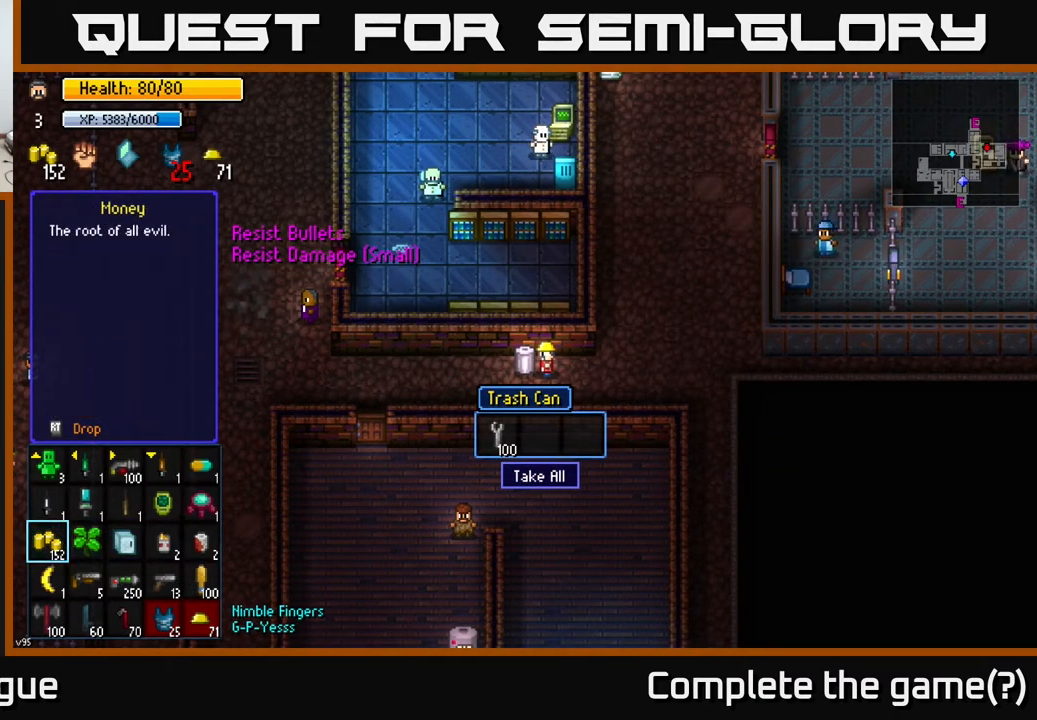
{"buttons": [], "left_stick": "center", "right_stick": "center", "events": [[133, "left_stick", "center"]]}
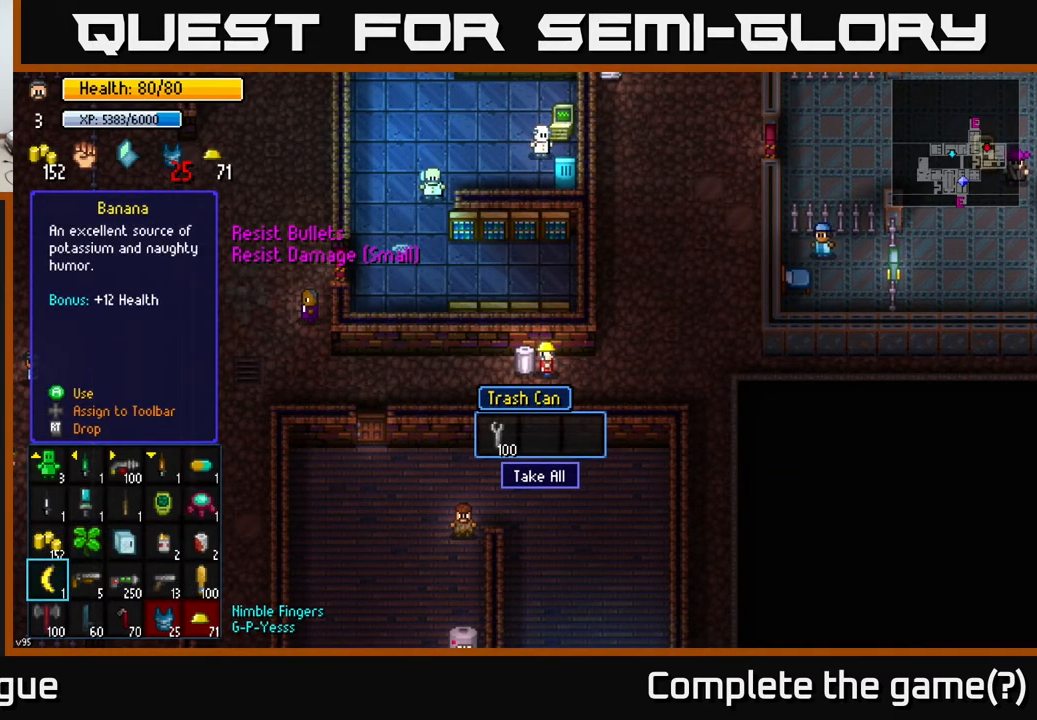
{"buttons": [], "left_stick": "right", "right_stick": "center", "events": [[500, "left_stick", "right"]]}
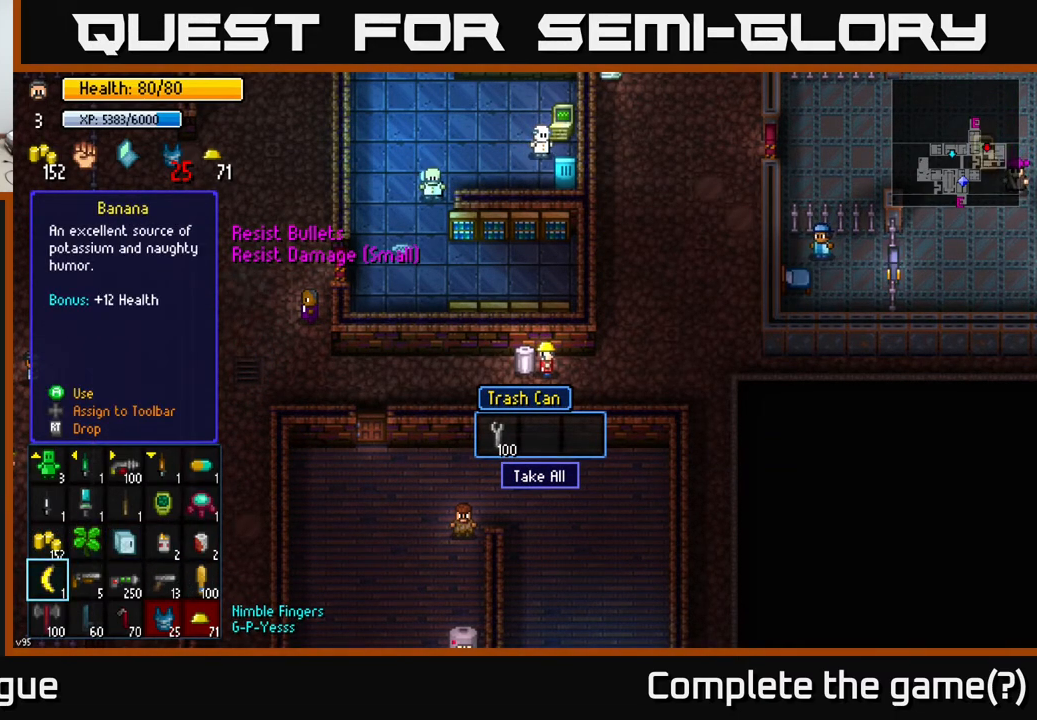
{"buttons": [], "left_stick": "right", "right_stick": "center", "events": [[167, "left_stick", "center"], [233, "left_stick", "right"], [350, "left_stick", "center"], [433, "left_stick", "right"]]}
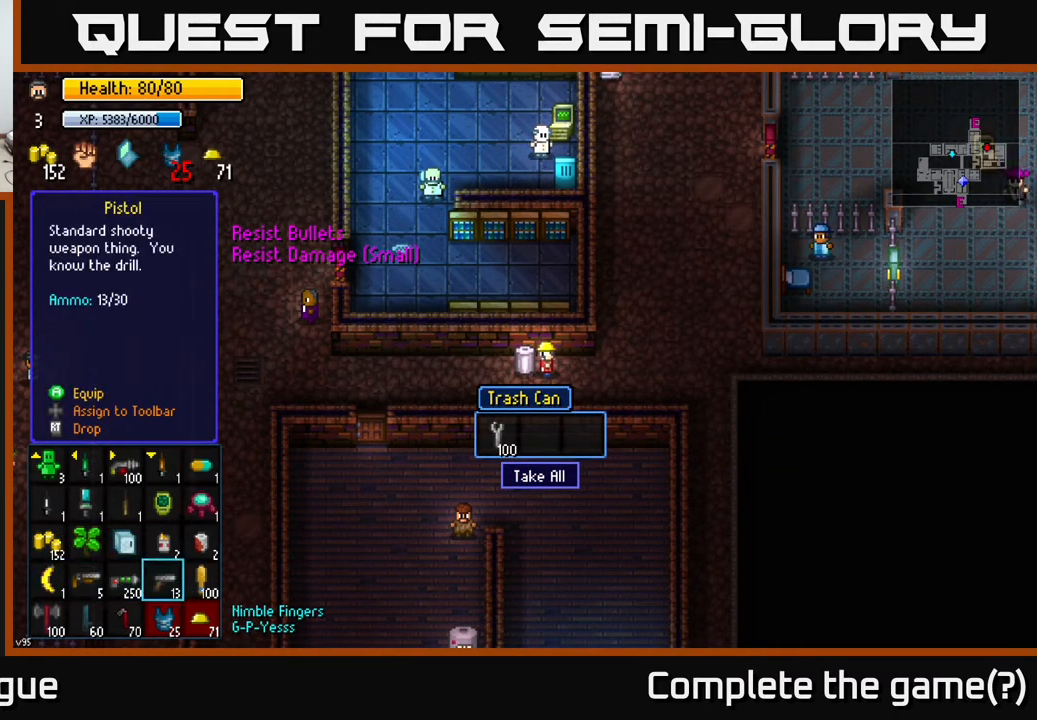
{"buttons": [], "left_stick": "center", "right_stick": "center", "events": [[117, "left_stick", "up-left"], [250, "left_stick", "center"]]}
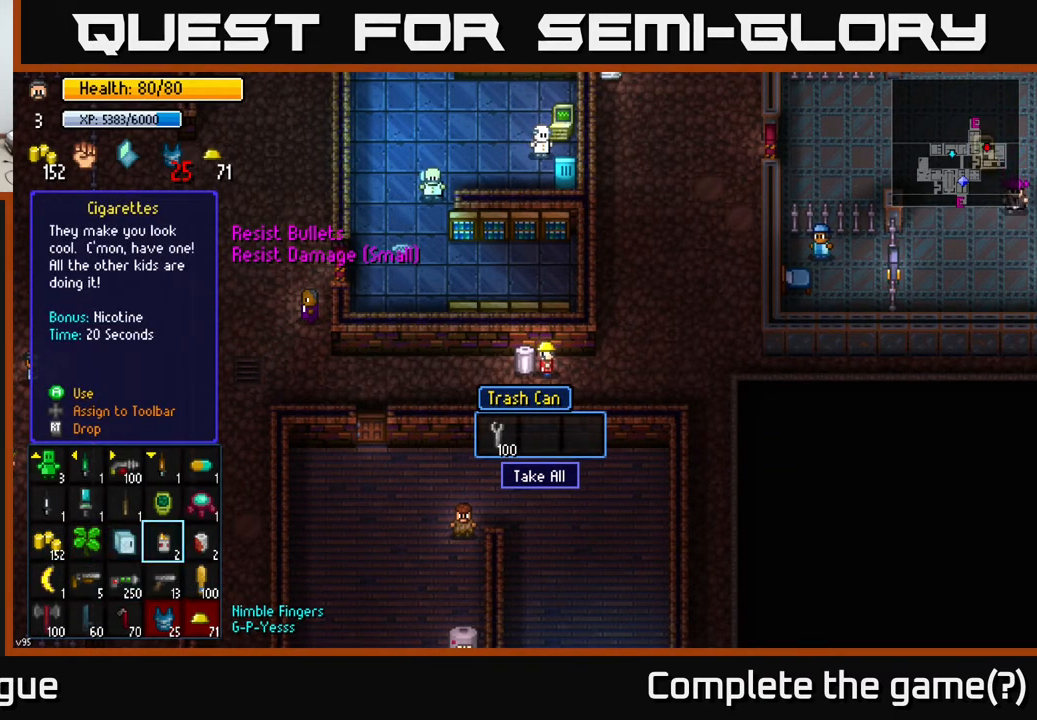
{"buttons": [], "left_stick": "center", "right_stick": "center", "events": []}
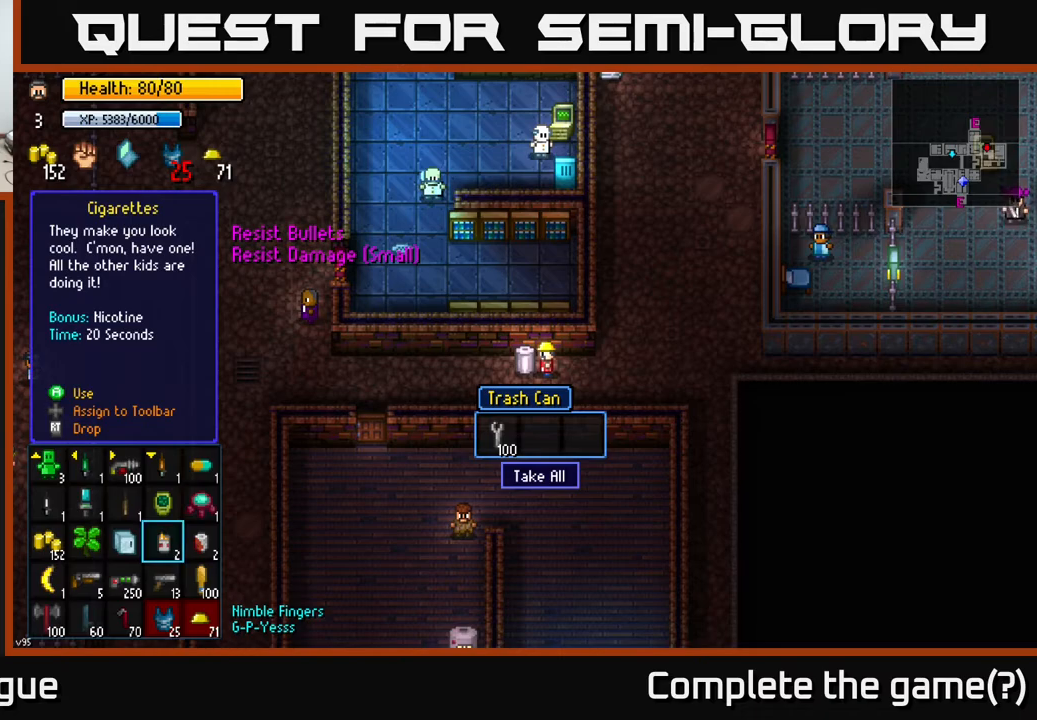
{"buttons": [], "left_stick": "center", "right_stick": "center", "events": []}
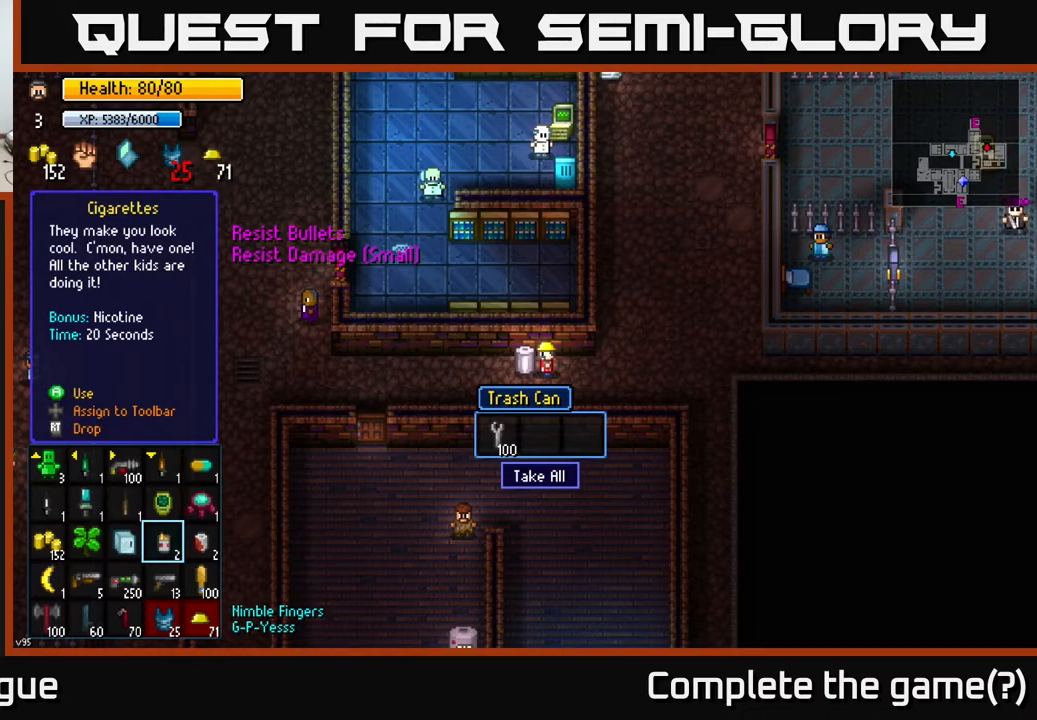
{"buttons": [], "left_stick": "center", "right_stick": "center", "events": []}
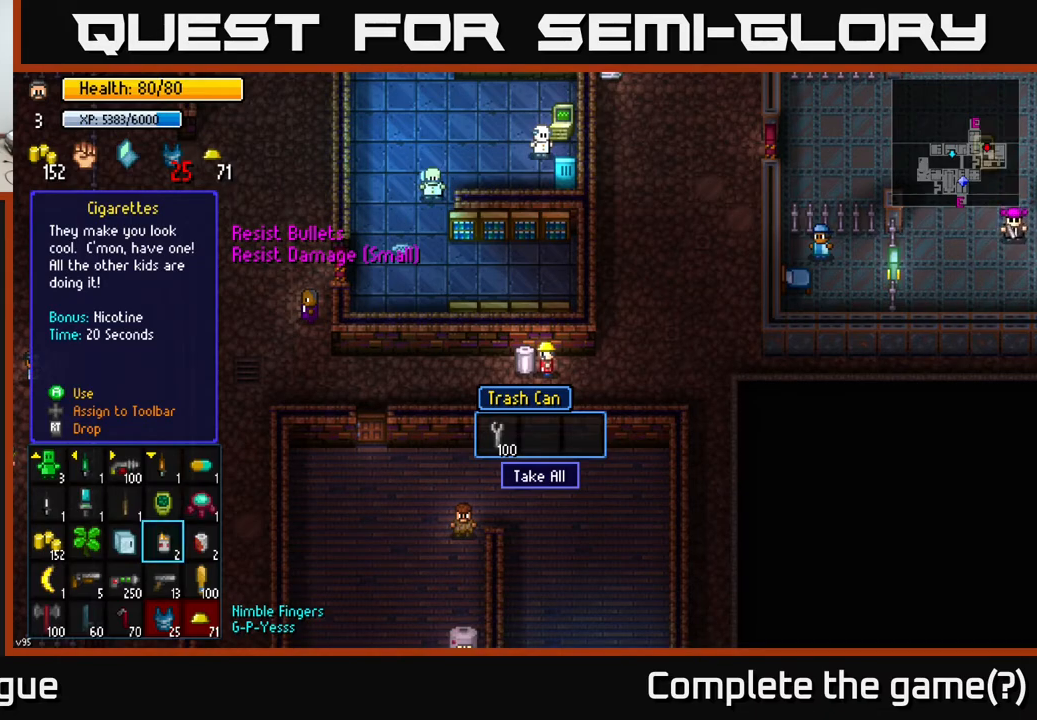
{"buttons": [], "left_stick": "center", "right_stick": "center", "events": []}
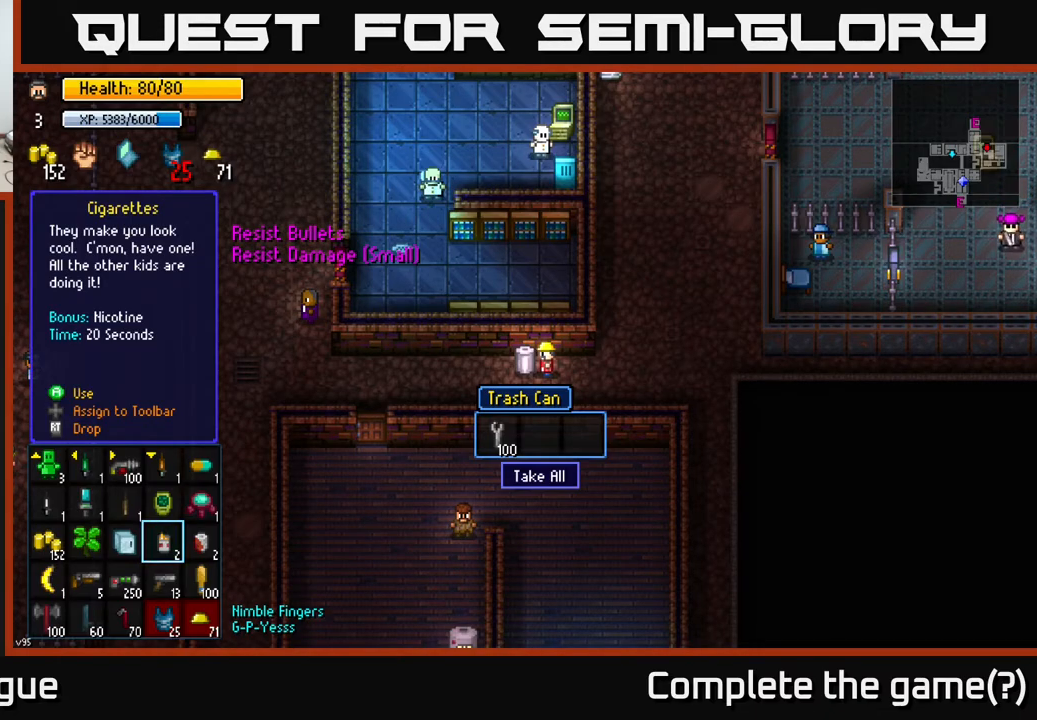
{"buttons": [], "left_stick": "center", "right_stick": "center", "events": []}
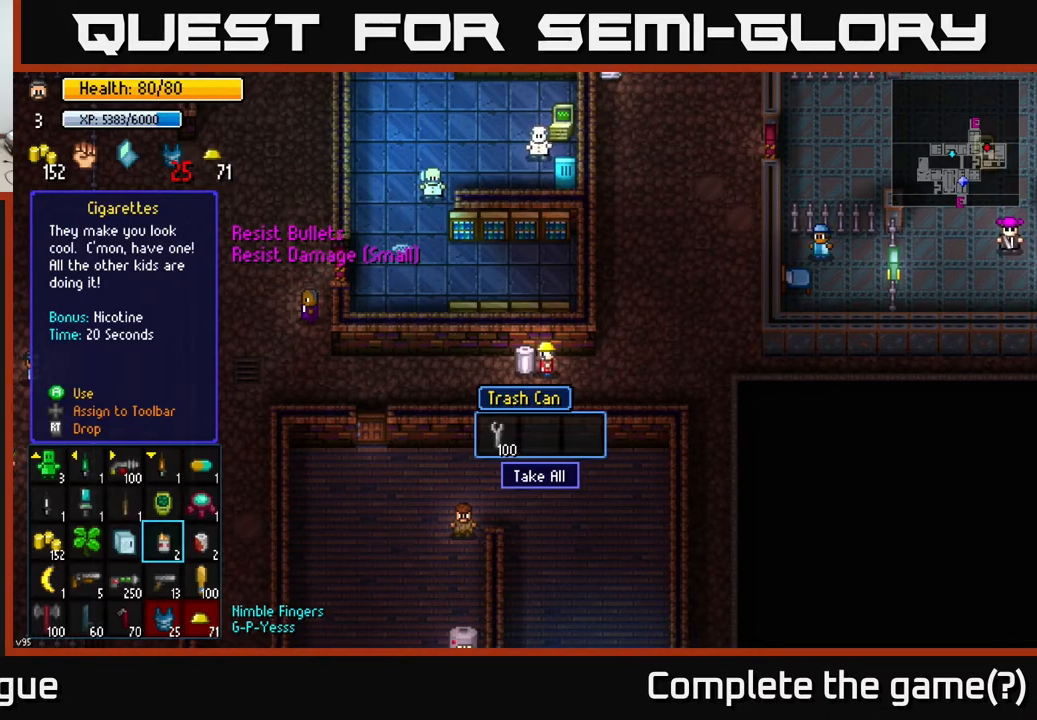
{"buttons": [], "left_stick": "center", "right_stick": "center", "events": []}
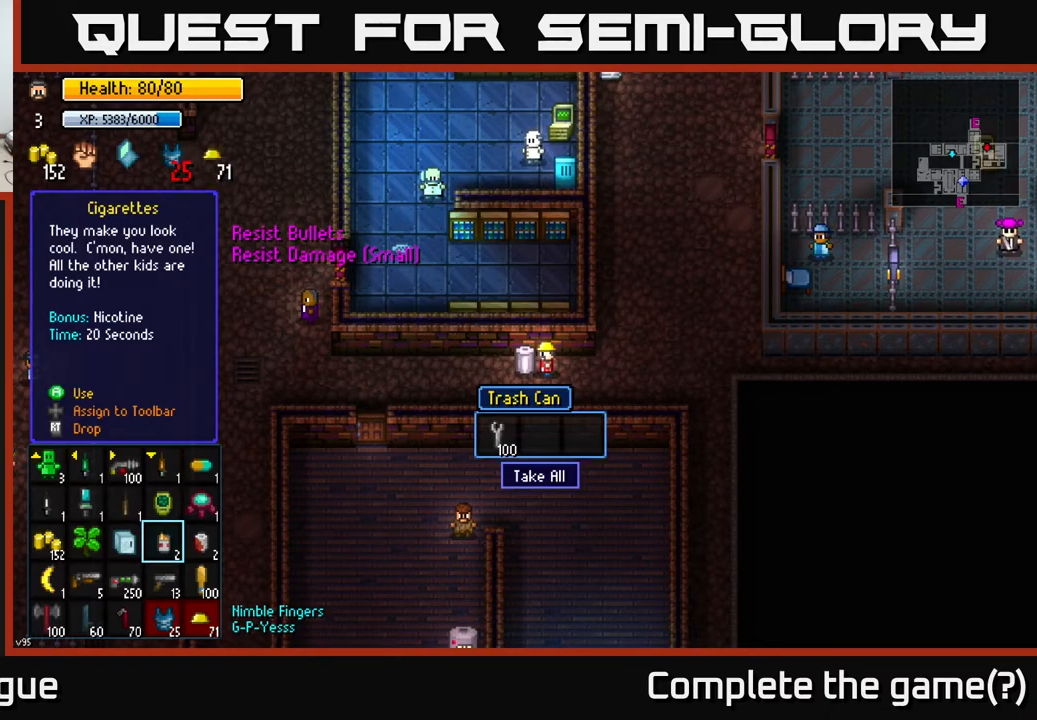
{"buttons": [], "left_stick": "center", "right_stick": "center", "events": []}
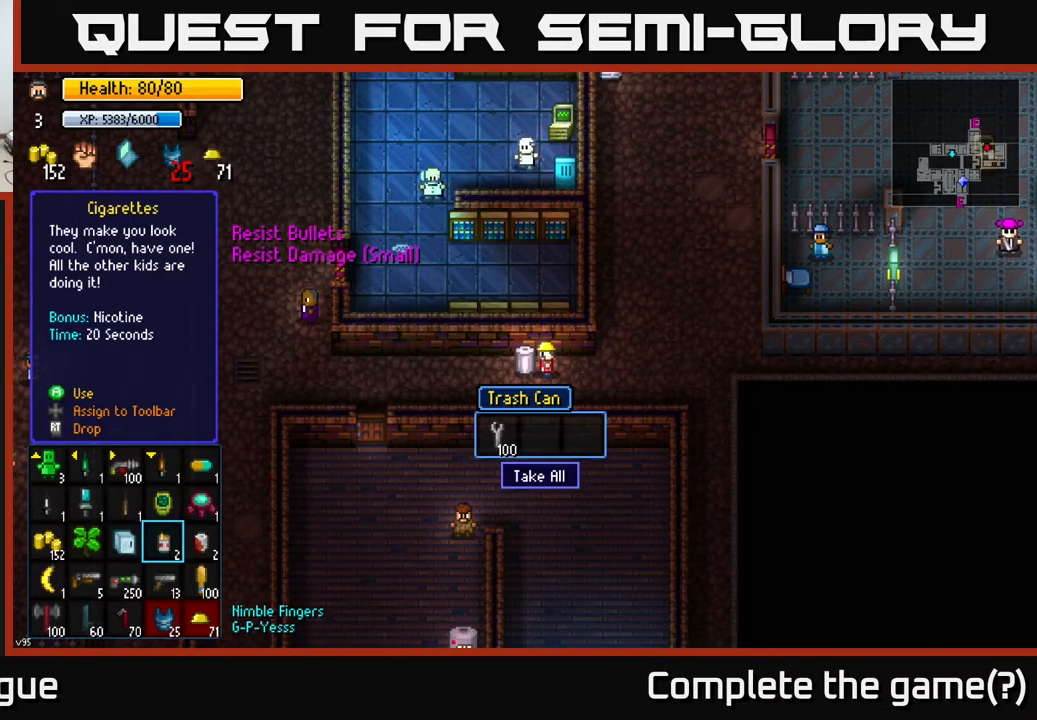
{"buttons": [], "left_stick": "center", "right_stick": "center", "events": [[233, "B", "down"], [367, "B", "up"]]}
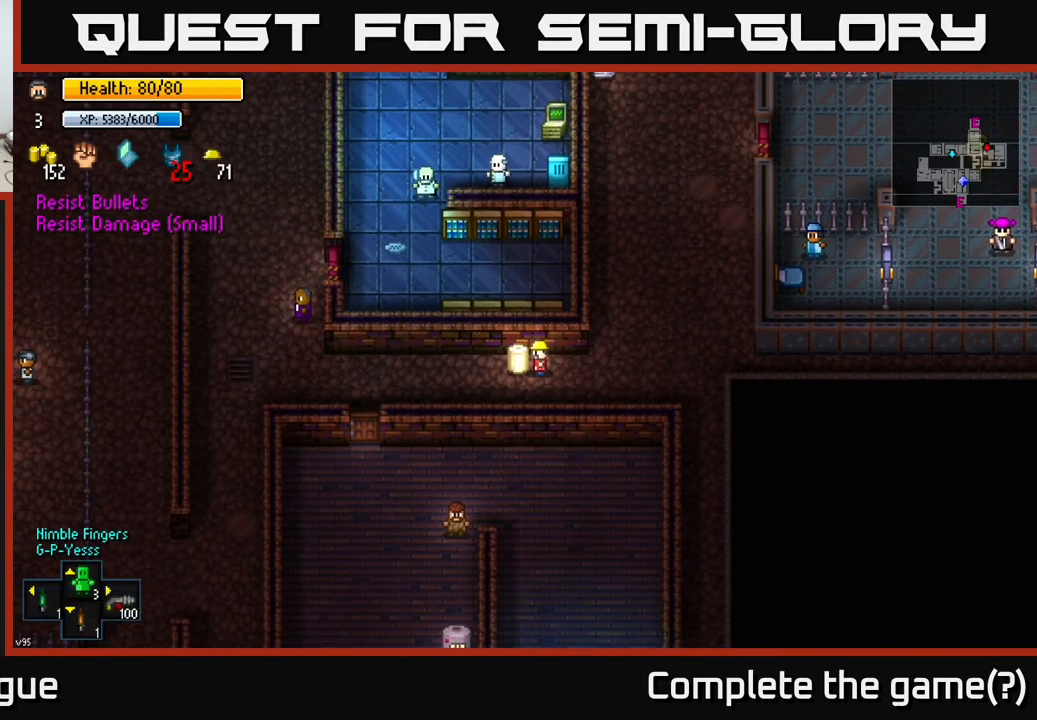
{"buttons": [], "left_stick": "up-right", "right_stick": "center", "events": [[67, "left_stick", "right"], [317, "left_stick", "up-right"]]}
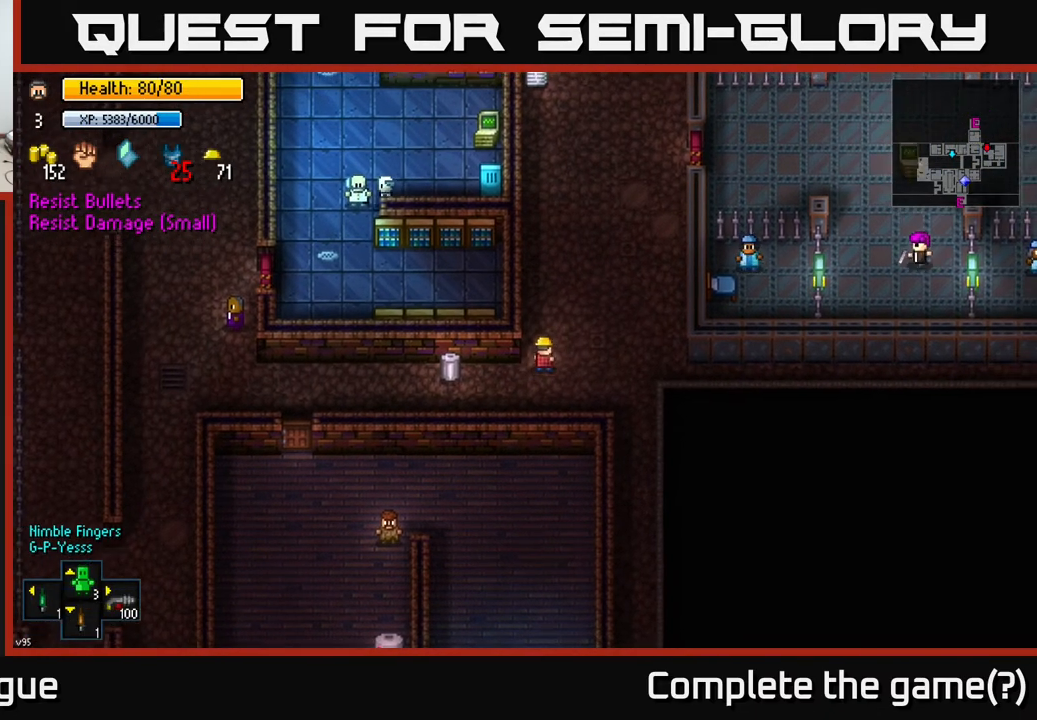
{"buttons": [], "left_stick": "center", "right_stick": "center", "events": [[33, "left_stick", "center"], [283, "right_stick", "right"], [400, "right_stick", "center"]]}
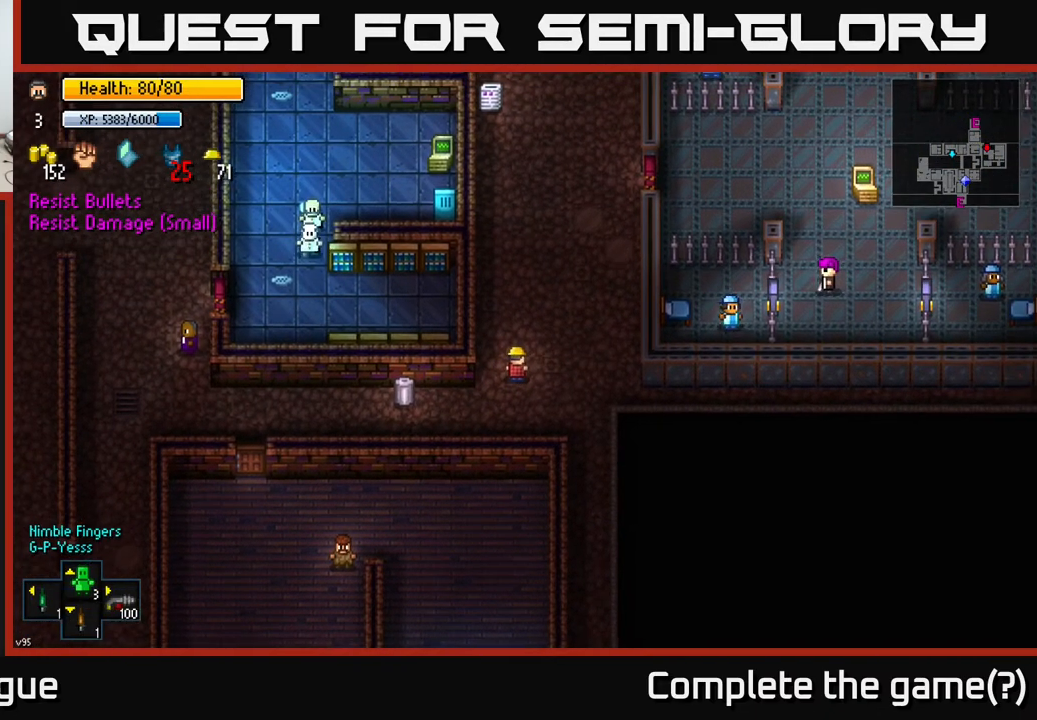
{"buttons": [], "left_stick": "center", "right_stick": "center", "events": [[167, "left_stick", "right"], [333, "left_stick", "center"]]}
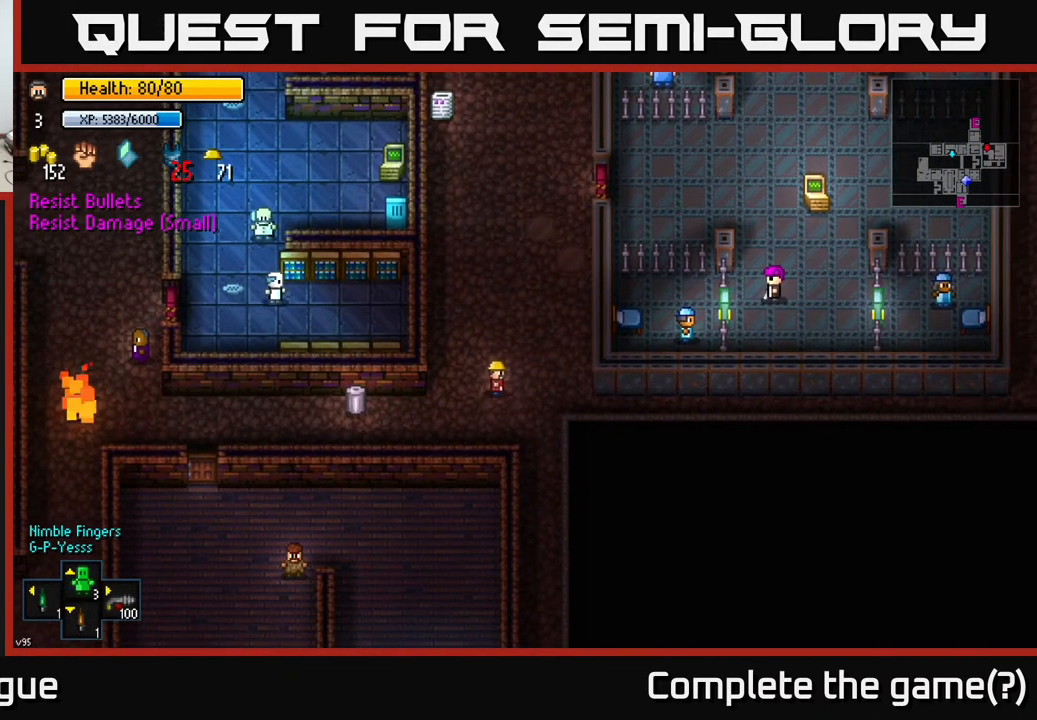
{"buttons": [], "left_stick": "center", "right_stick": "center", "events": []}
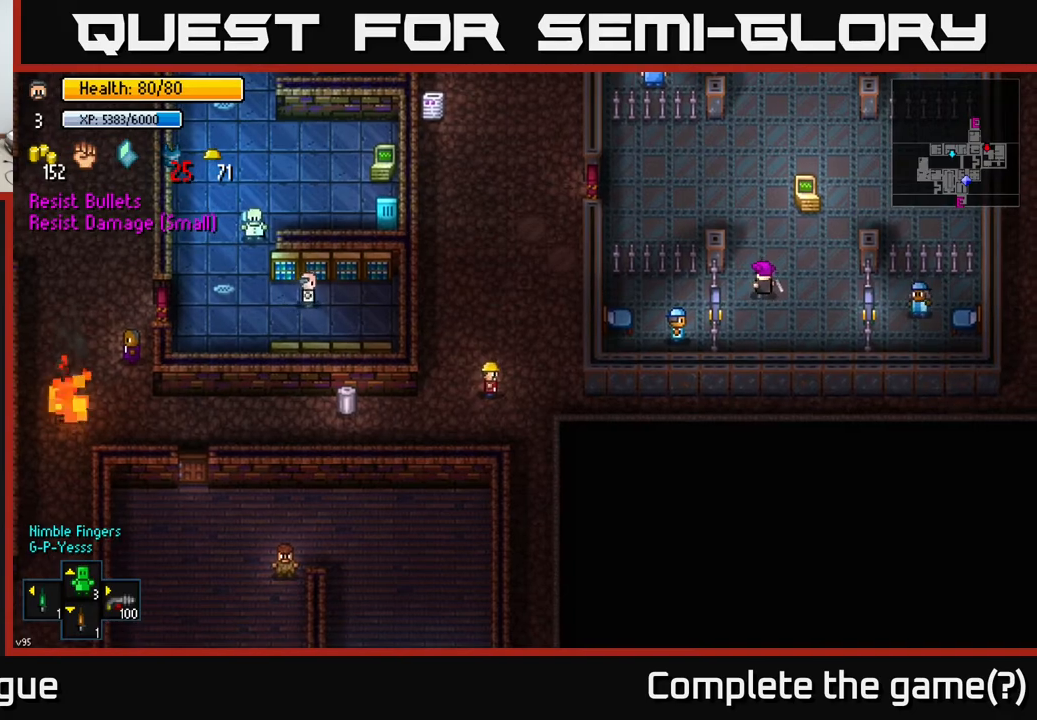
{"buttons": [], "left_stick": "center", "right_stick": "center", "events": [[17, "left_stick", "down"], [167, "left_stick", "center"], [417, "Y", "down"], [467, "Y", "up"]]}
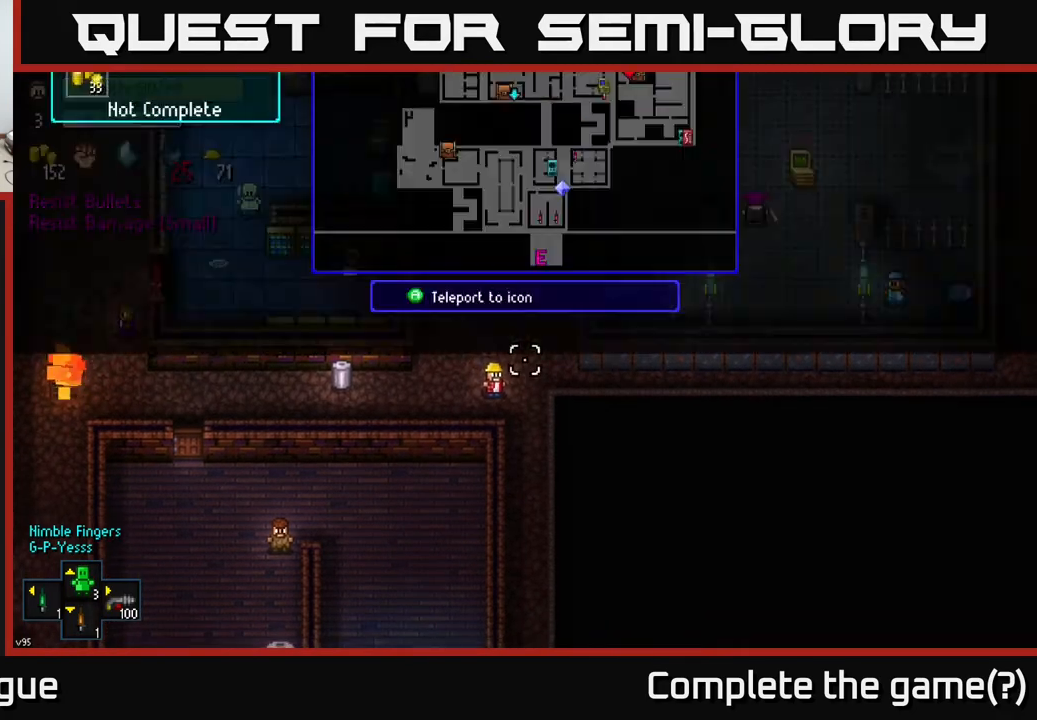
{"buttons": [], "left_stick": "center", "right_stick": "center", "events": []}
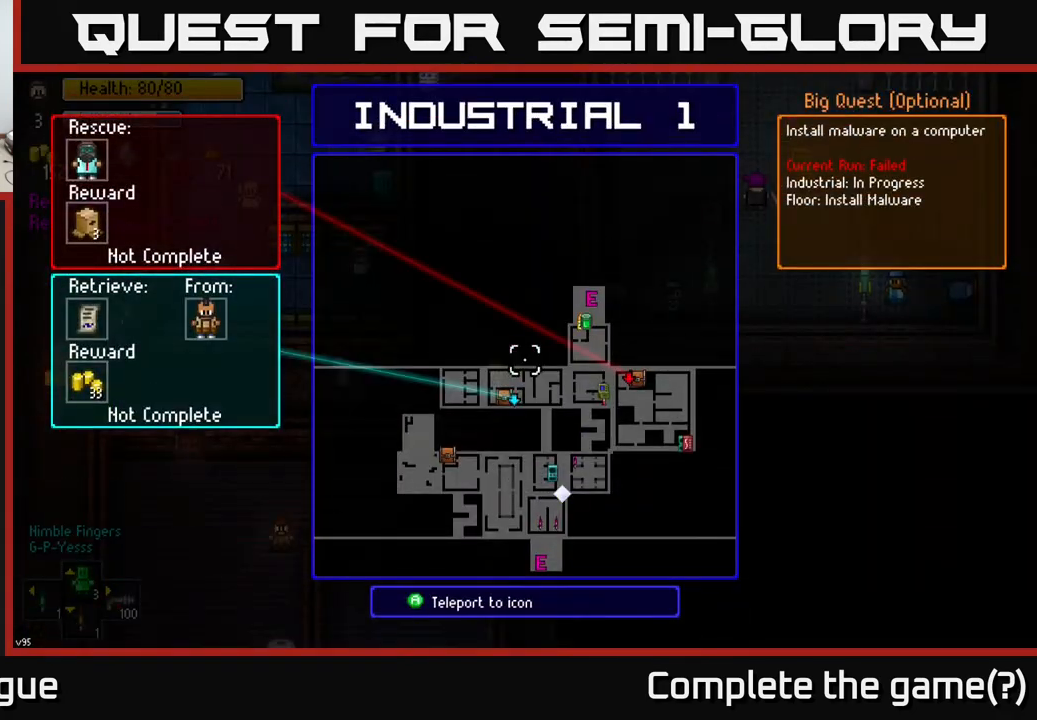
{"buttons": [], "left_stick": "center", "right_stick": "center", "events": [[133, "left_stick", "right"], [350, "left_stick", "up"], [483, "left_stick", "center"]]}
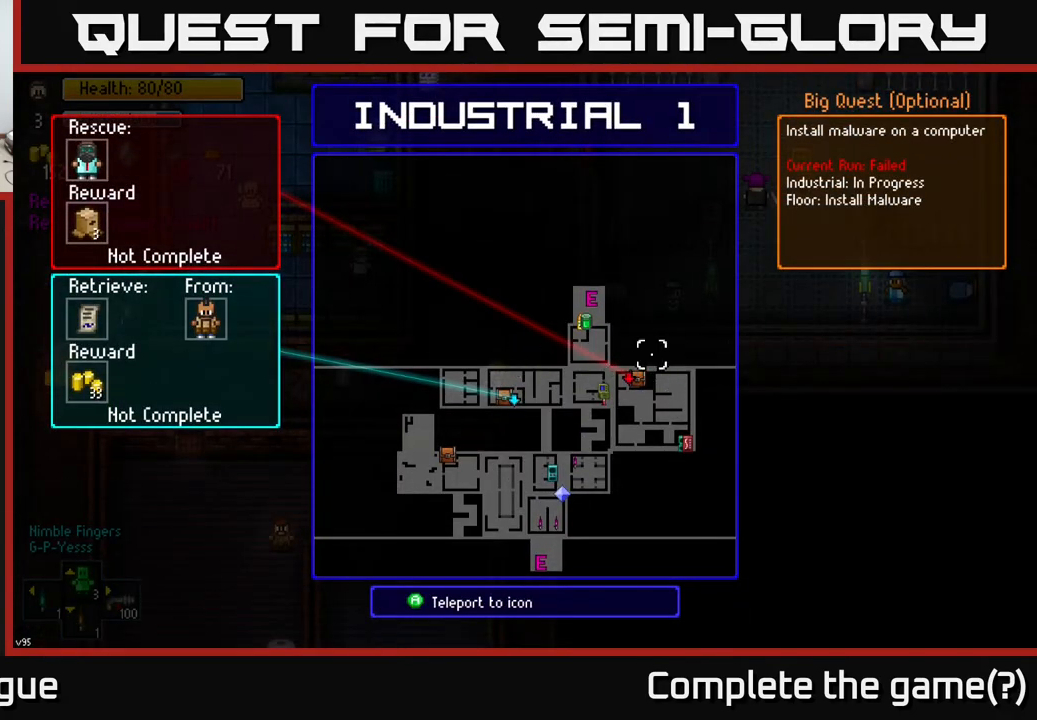
{"buttons": [], "left_stick": "center", "right_stick": "center", "events": [[117, "left_stick", "left"], [217, "left_stick", "center"]]}
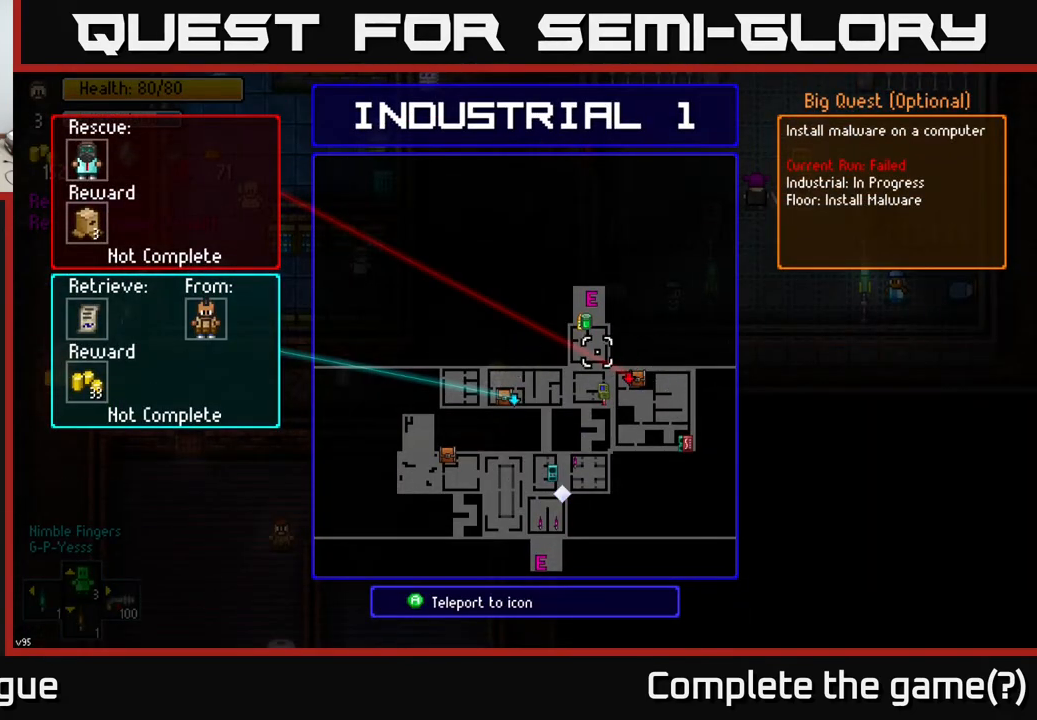
{"buttons": [], "left_stick": "right", "right_stick": "center", "events": [[83, "left_stick", "down"], [217, "left_stick", "center"], [500, "left_stick", "right"]]}
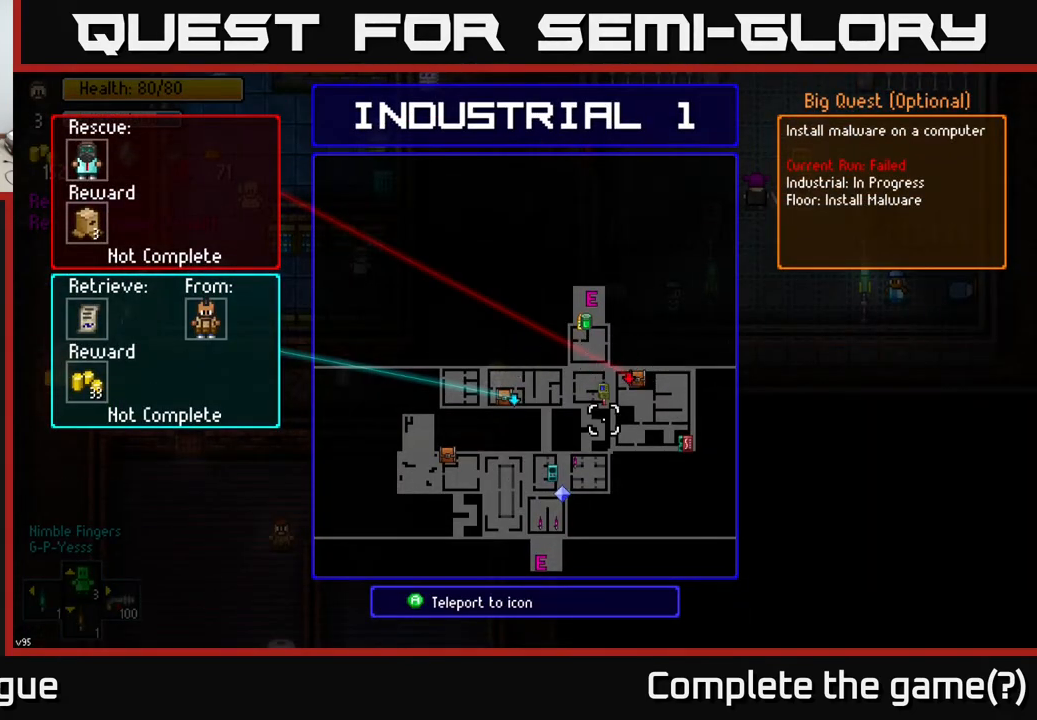
{"buttons": [], "left_stick": "left", "right_stick": "center", "events": [[183, "left_stick", "center"], [417, "left_stick", "left"]]}
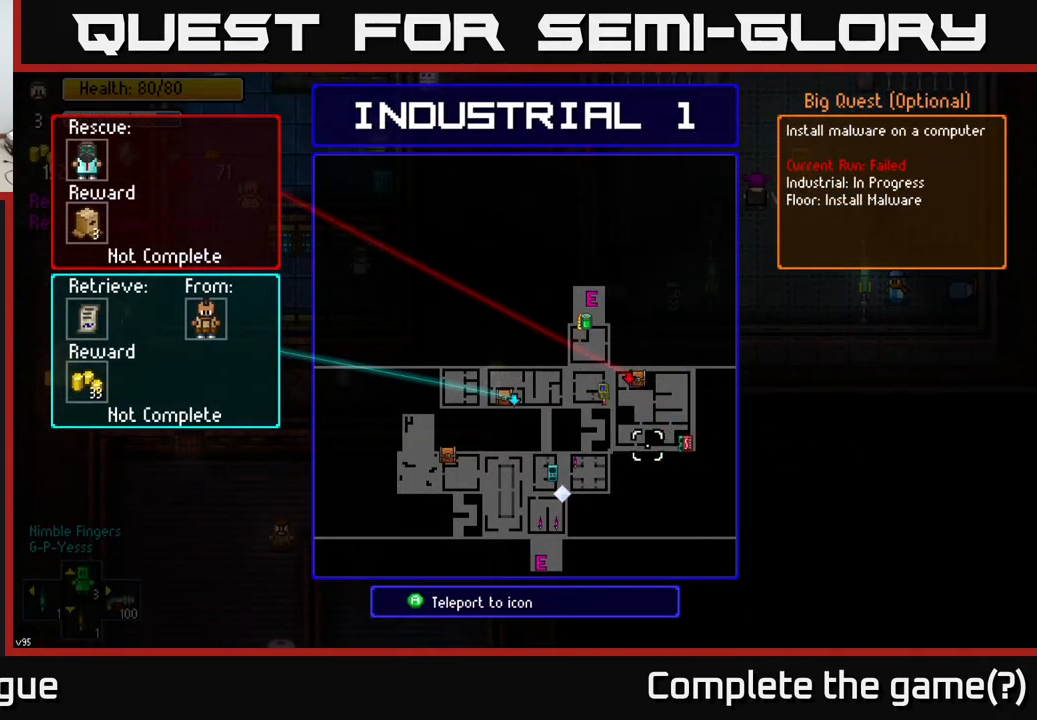
{"buttons": [], "left_stick": "center", "right_stick": "center", "events": [[17, "left_stick", "center"], [300, "left_stick", "down-right"], [367, "left_stick", "center"]]}
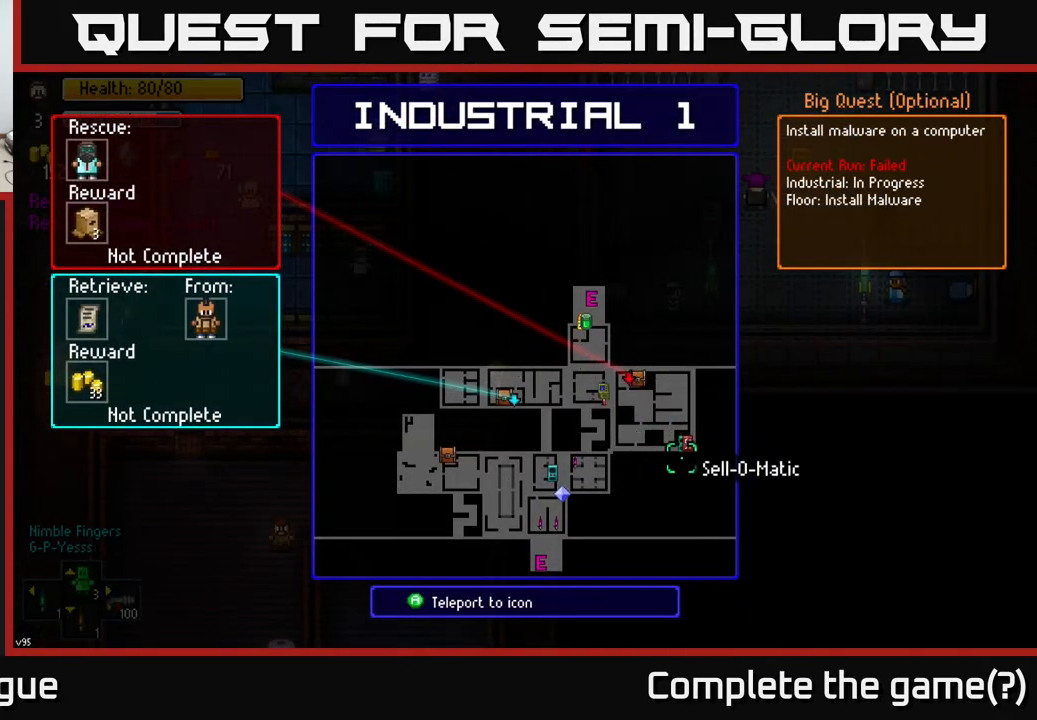
{"buttons": [], "left_stick": "center", "right_stick": "center", "events": [[217, "A", "down"], [283, "A", "up"]]}